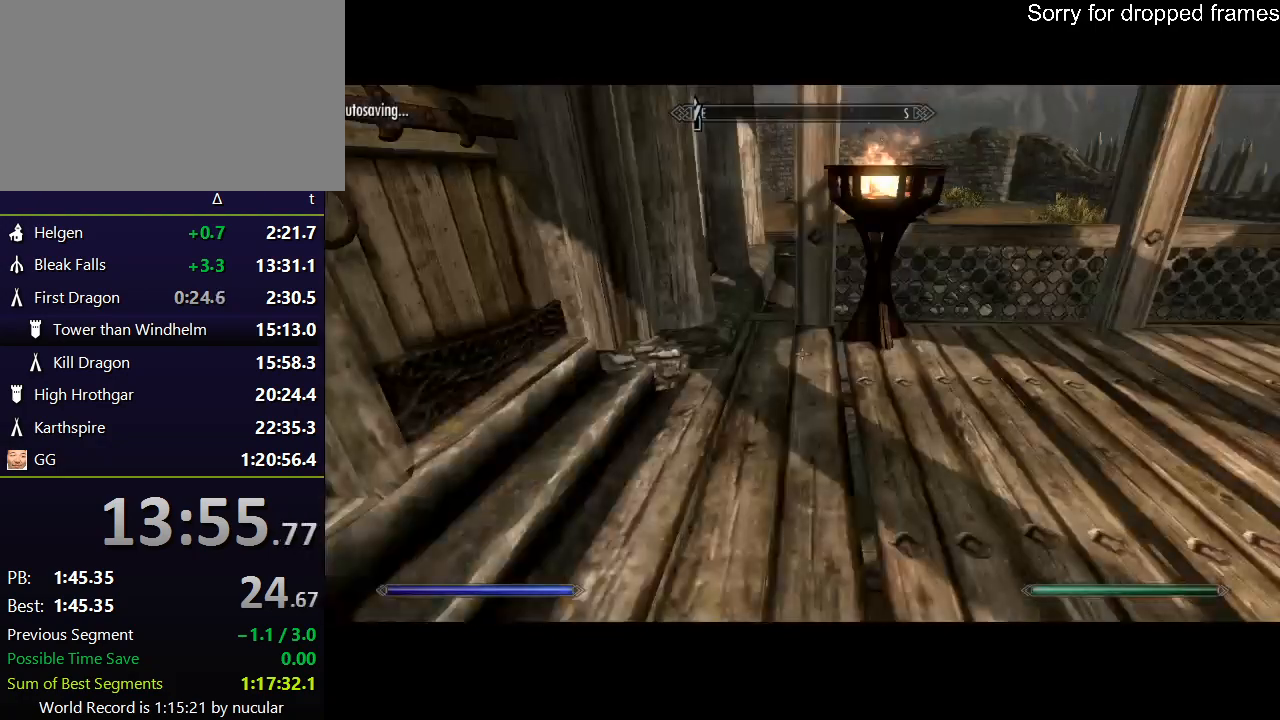
Gameplay with keyboard and mouse; each line is a JSON object with the keys and mouse buttons held at the frame after it. "events" lists presses ("down") and releases ("up") of "1", "2", "3", "4", "5", "a", "alt", "c", "ctrl", "d", "e", "f", "q", "r", "s", "shift", "space", "tab", "v", "w", "x", "z", "mouse_left", "mouse_middle", "mouse_right", "mouse_wheel_up" and "mouse_wheel_down" between this image and that frame as [ms after this image, input, new state], when the widget could be followed in between. "mouse_left", "mouse_middle", "mouse_right", "mouse_wheel_up", "mouse_wheel_down" = the "left", "middle", "right", "wheel_up", "wheel_down" buttons of the "mouse" list. No other keys are recorded. Not read: mouse_move.
{"keys": ["e"], "mouse": [], "events": [[133, "e", "down"], [200, "e", "up"], [267, "e", "down"], [367, "e", "up"], [400, "e", "down"], [434, "e", "up"], [500, "e", "down"]]}
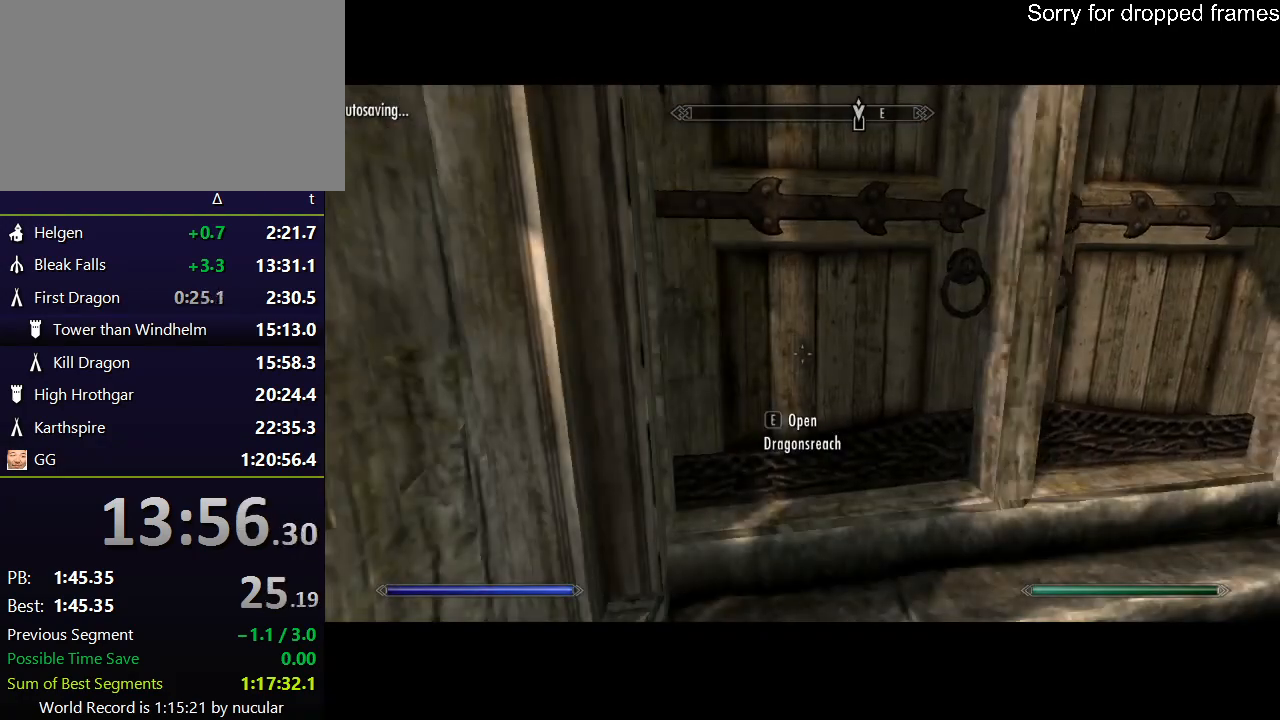
{"keys": [], "mouse": [], "events": [[101, "e", "up"], [134, "e", "down"], [234, "e", "up"], [267, "e", "down"], [501, "e", "up"]]}
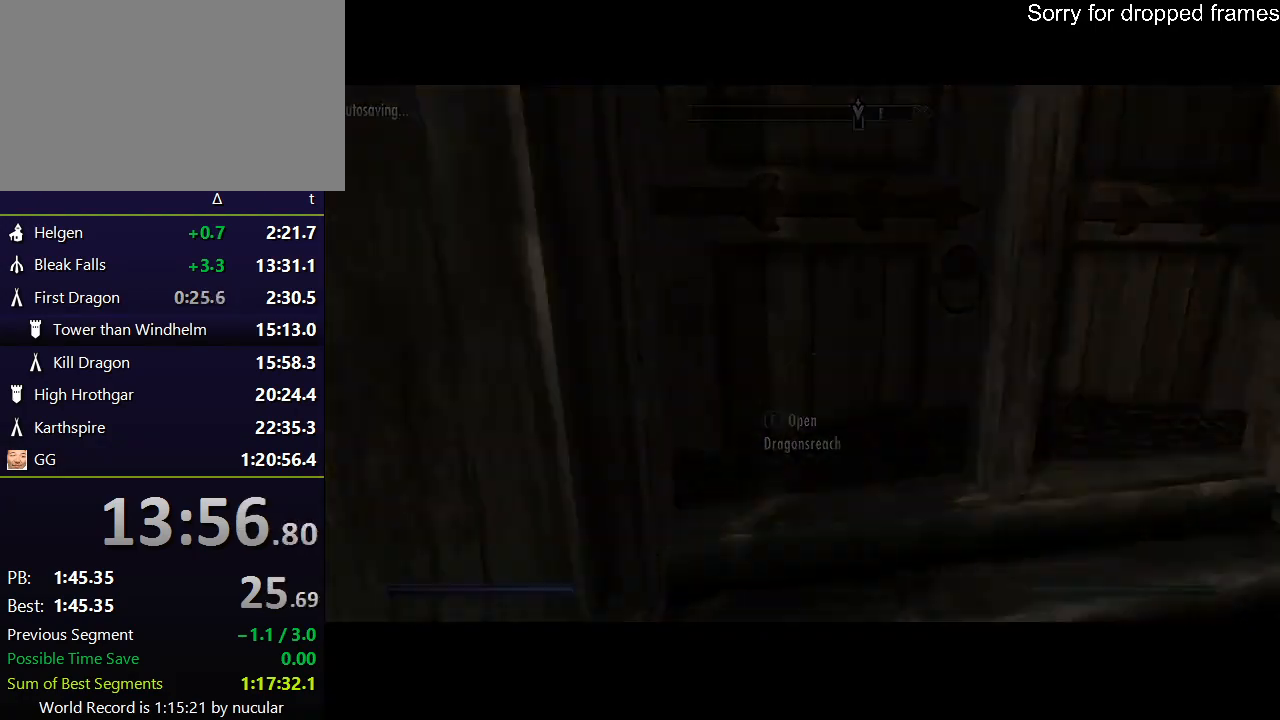
{"keys": [], "mouse": [], "events": []}
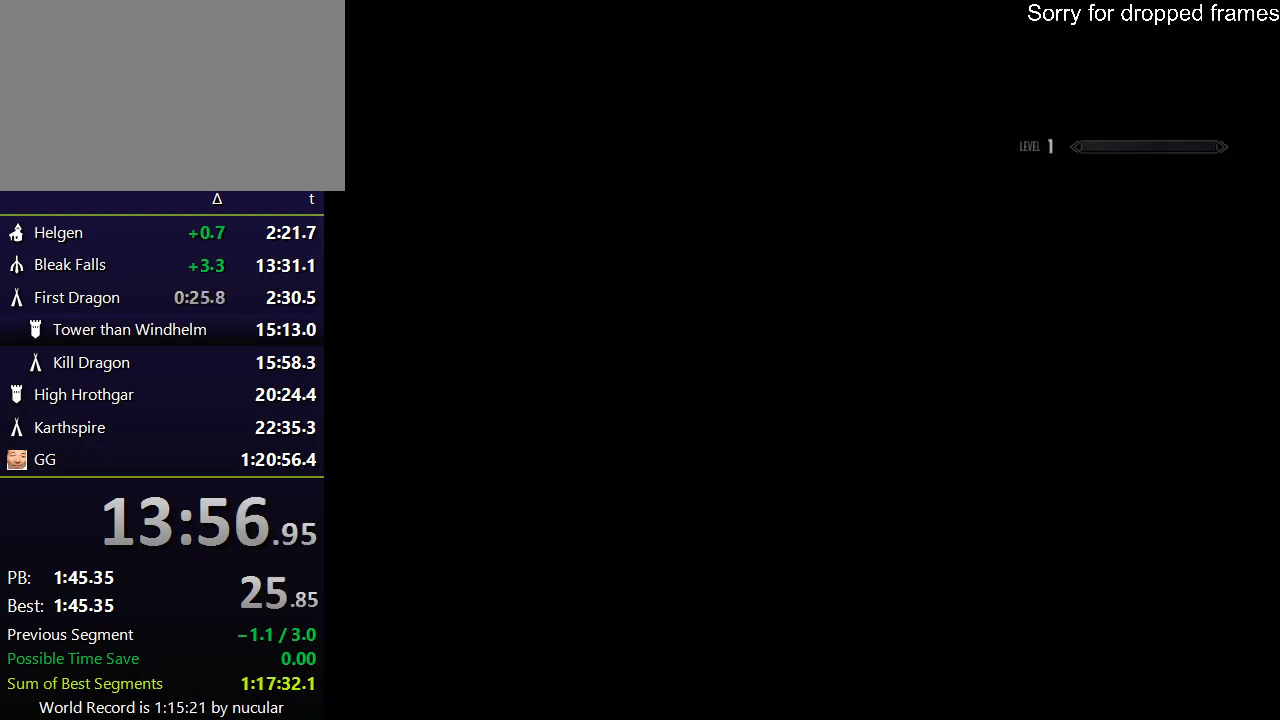
{"keys": [], "mouse": [], "events": []}
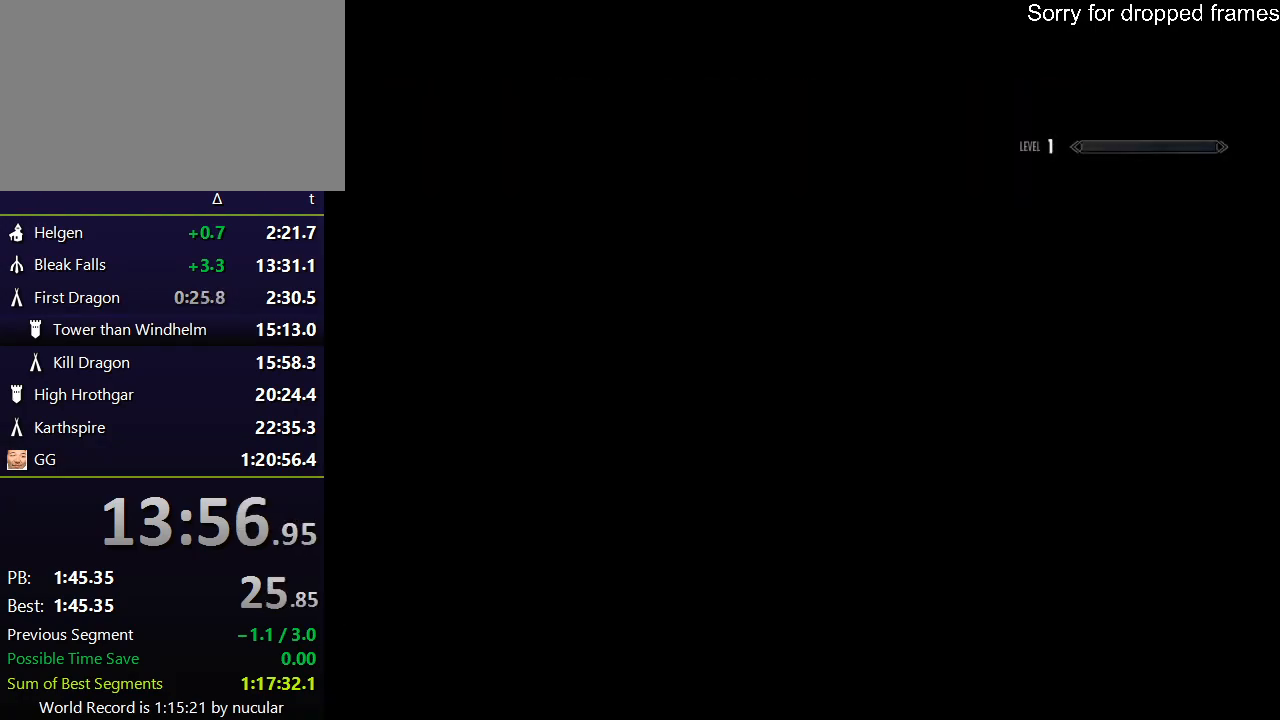
{"keys": [], "mouse": [], "events": []}
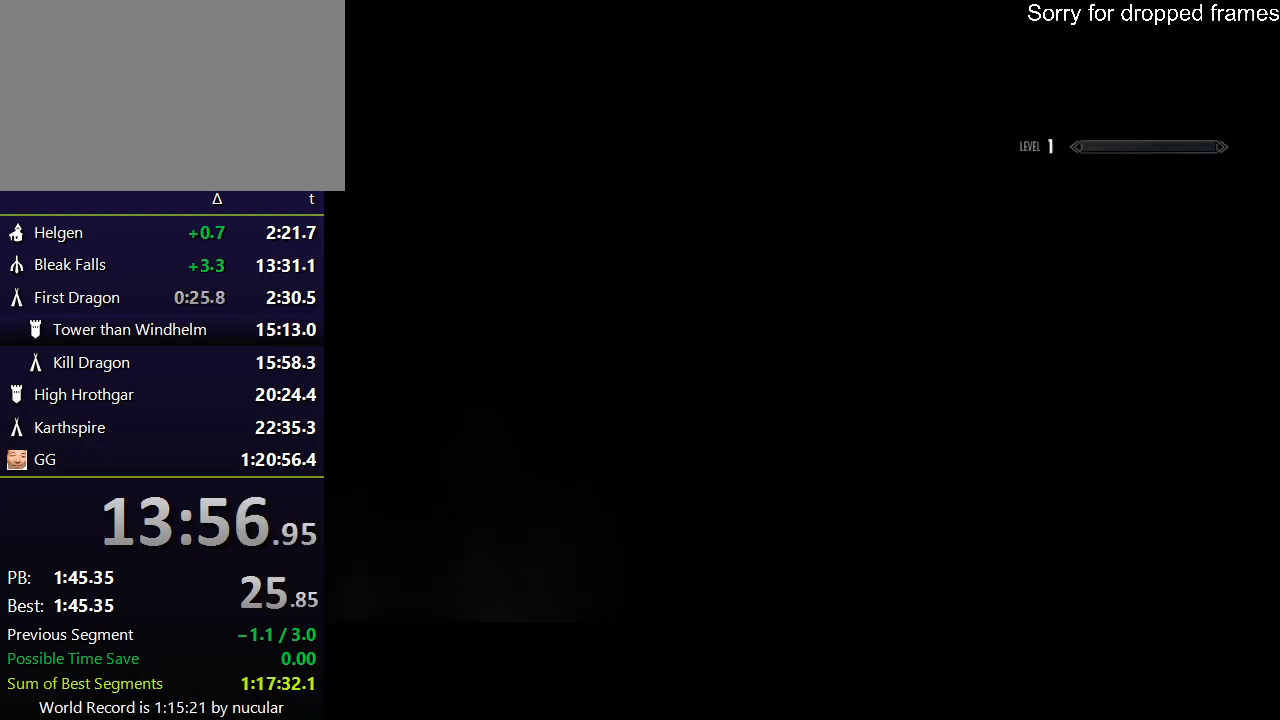
{"keys": [], "mouse": [], "events": []}
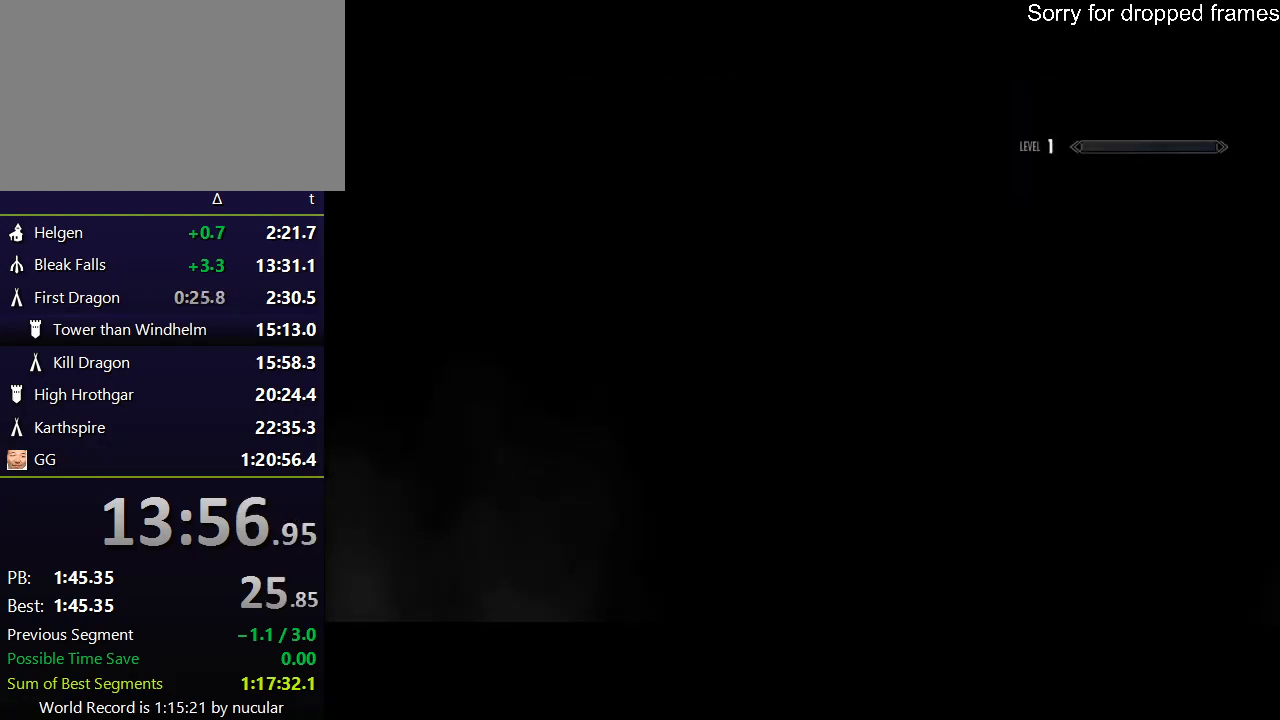
{"keys": [], "mouse": [], "events": []}
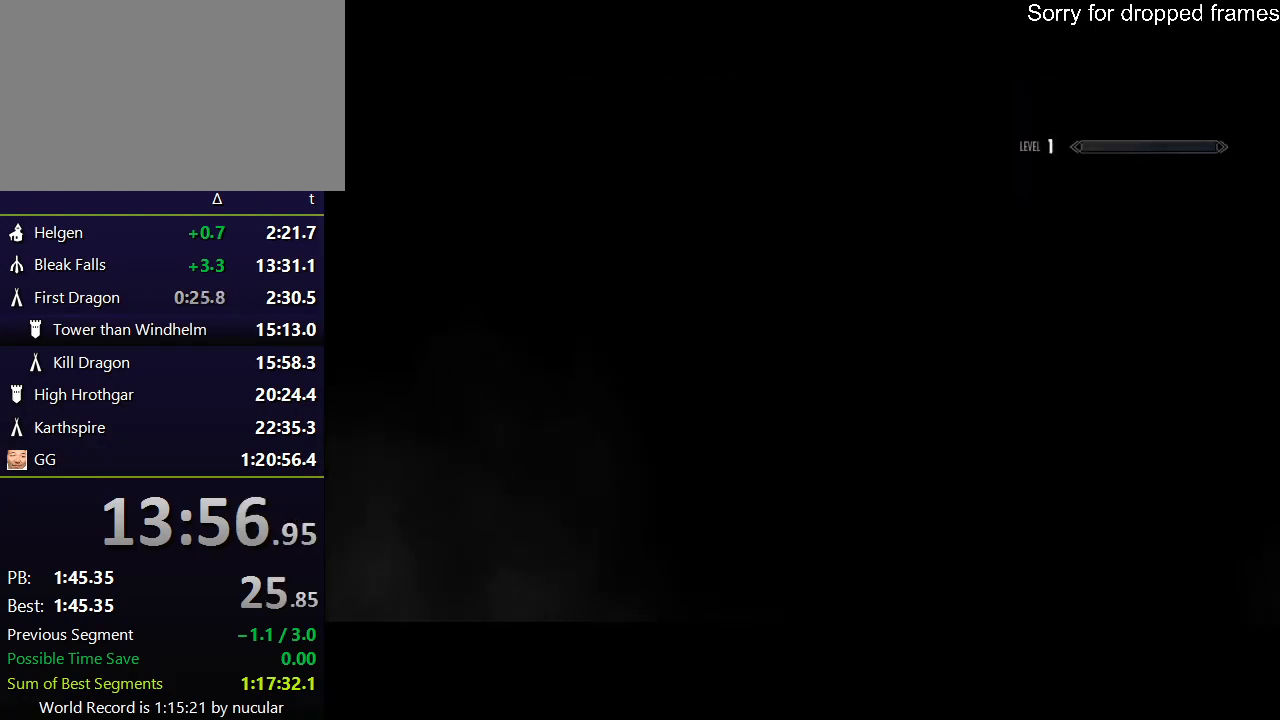
{"keys": [], "mouse": [], "events": []}
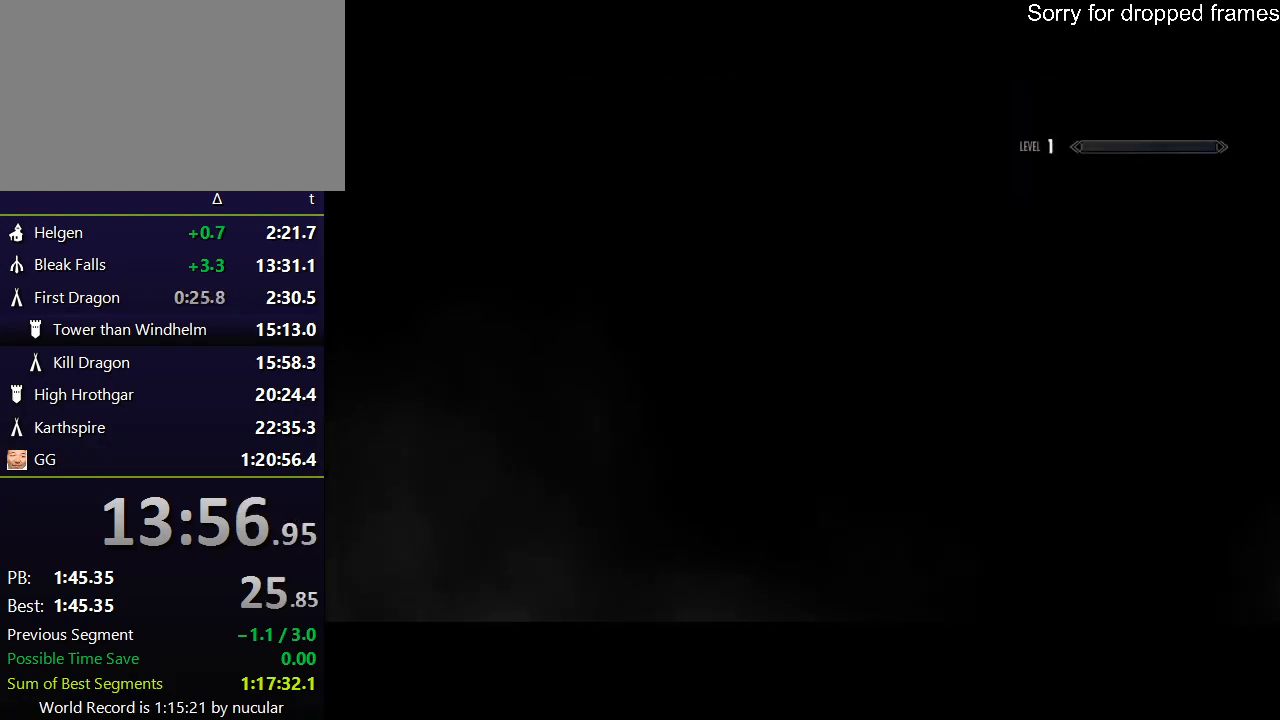
{"keys": [], "mouse": [], "events": []}
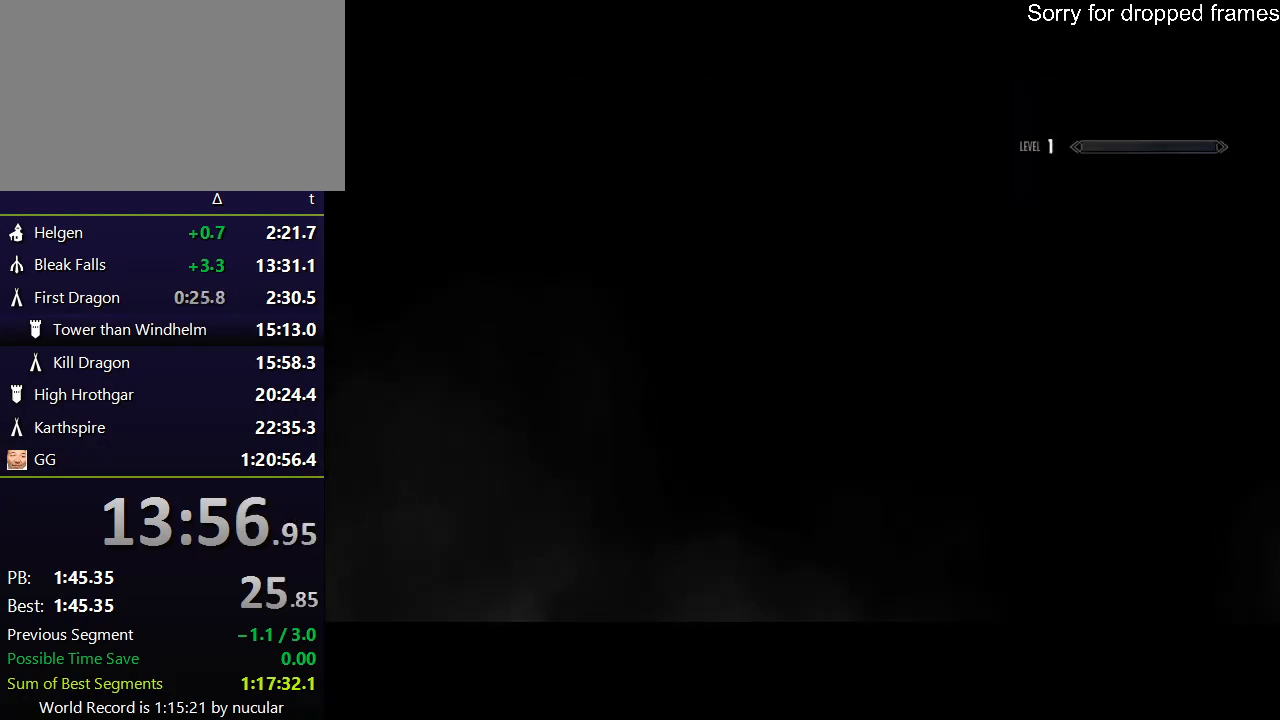
{"keys": [], "mouse": [], "events": []}
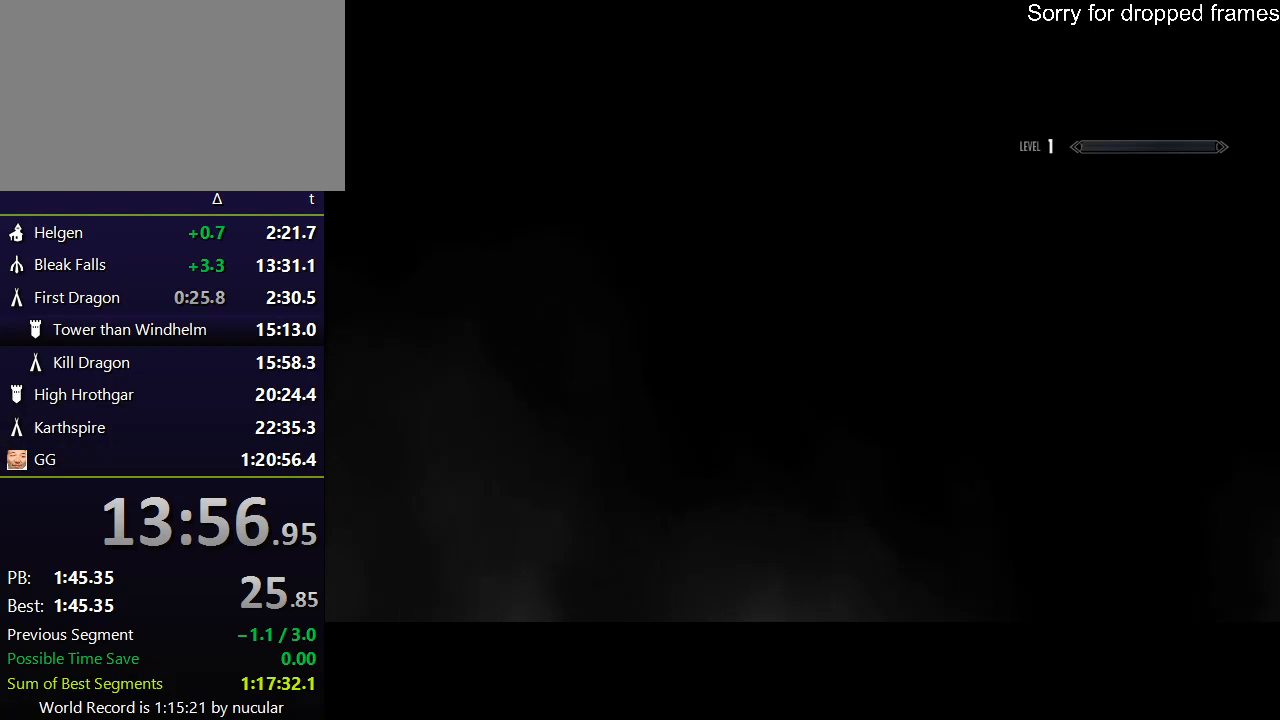
{"keys": [], "mouse": [], "events": []}
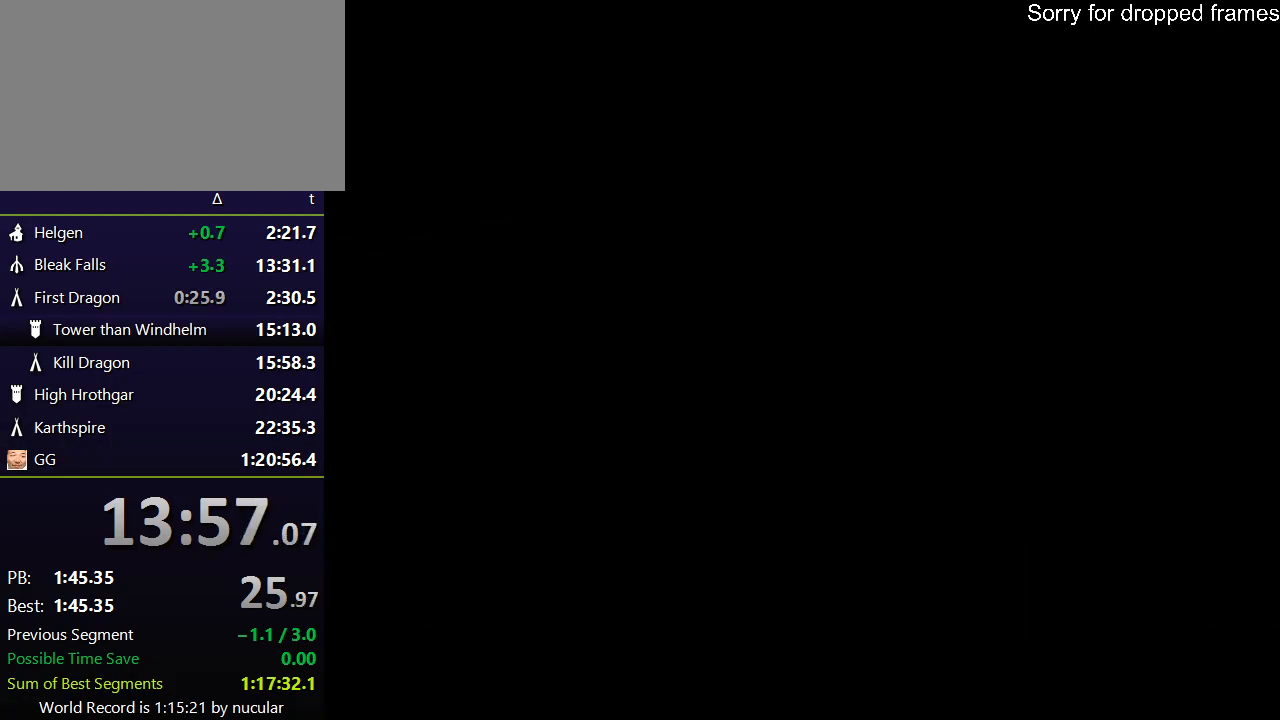
{"keys": [], "mouse": [], "events": []}
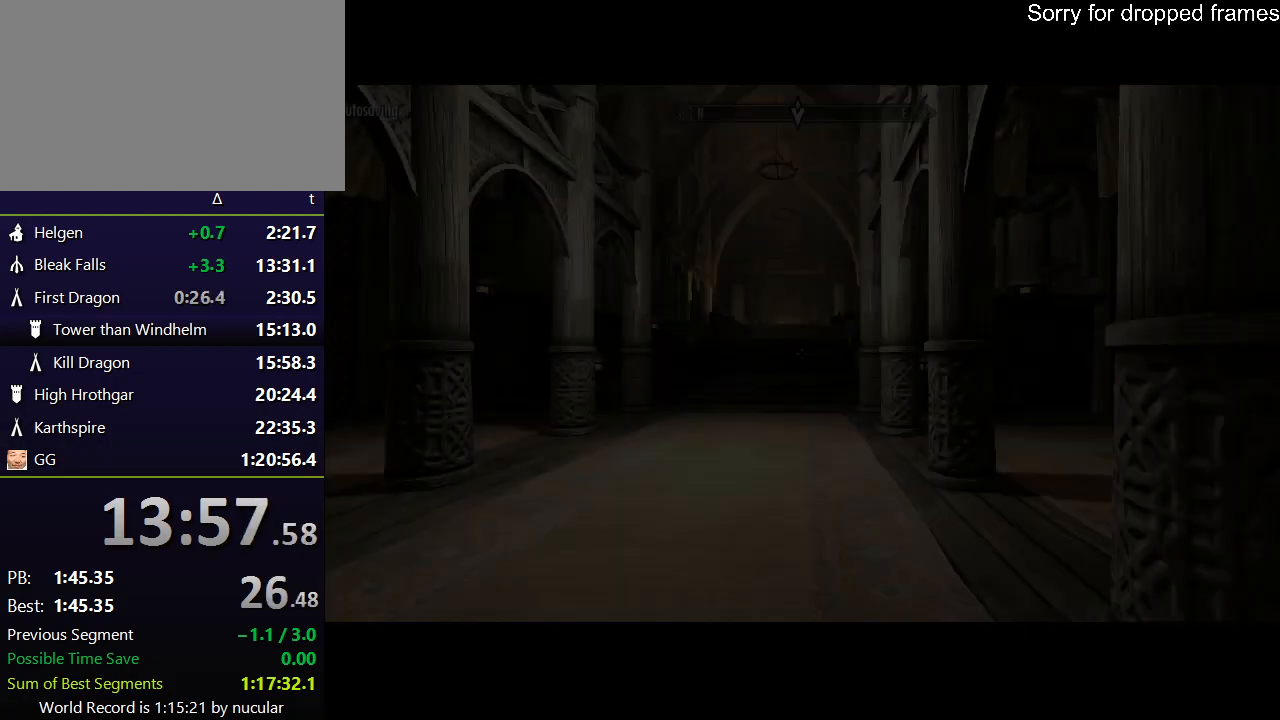
{"keys": ["w"], "mouse": [], "events": [[233, "w", "down"]]}
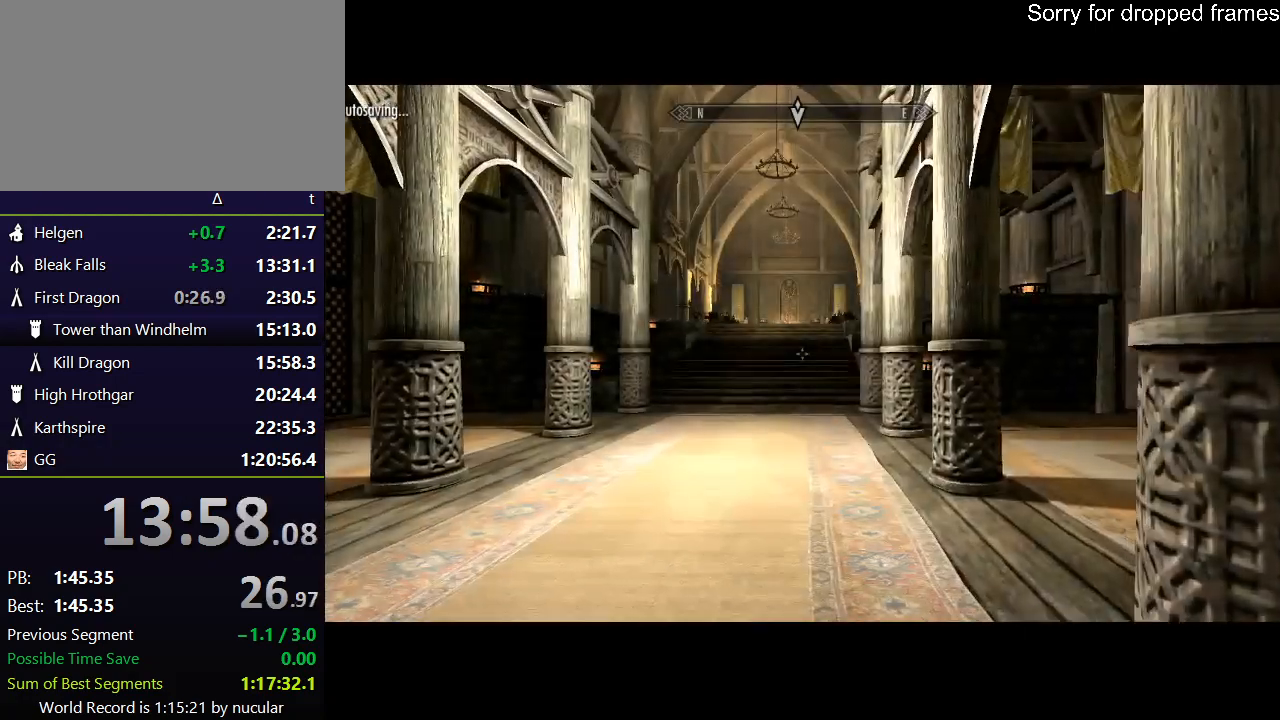
{"keys": ["shift", "w"], "mouse": [], "events": [[134, "shift", "down"]]}
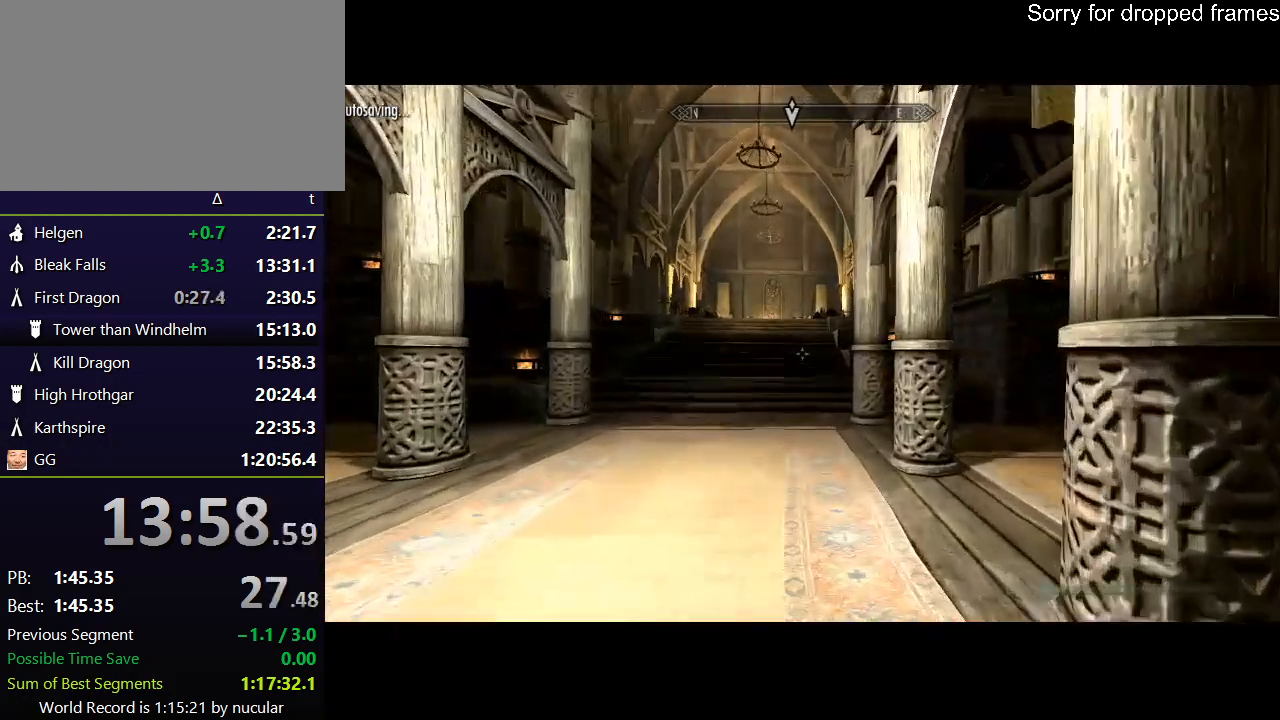
{"keys": ["shift", "w"], "mouse": [], "events": []}
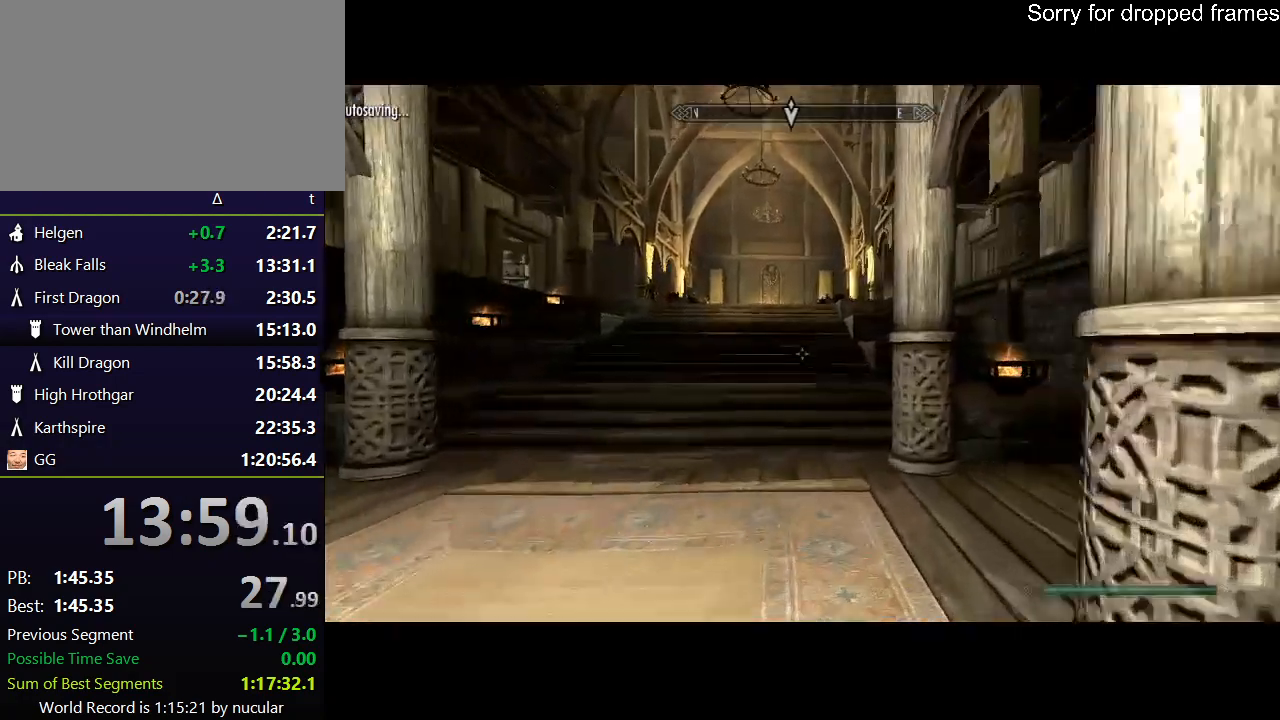
{"keys": ["shift", "w"], "mouse": [], "events": []}
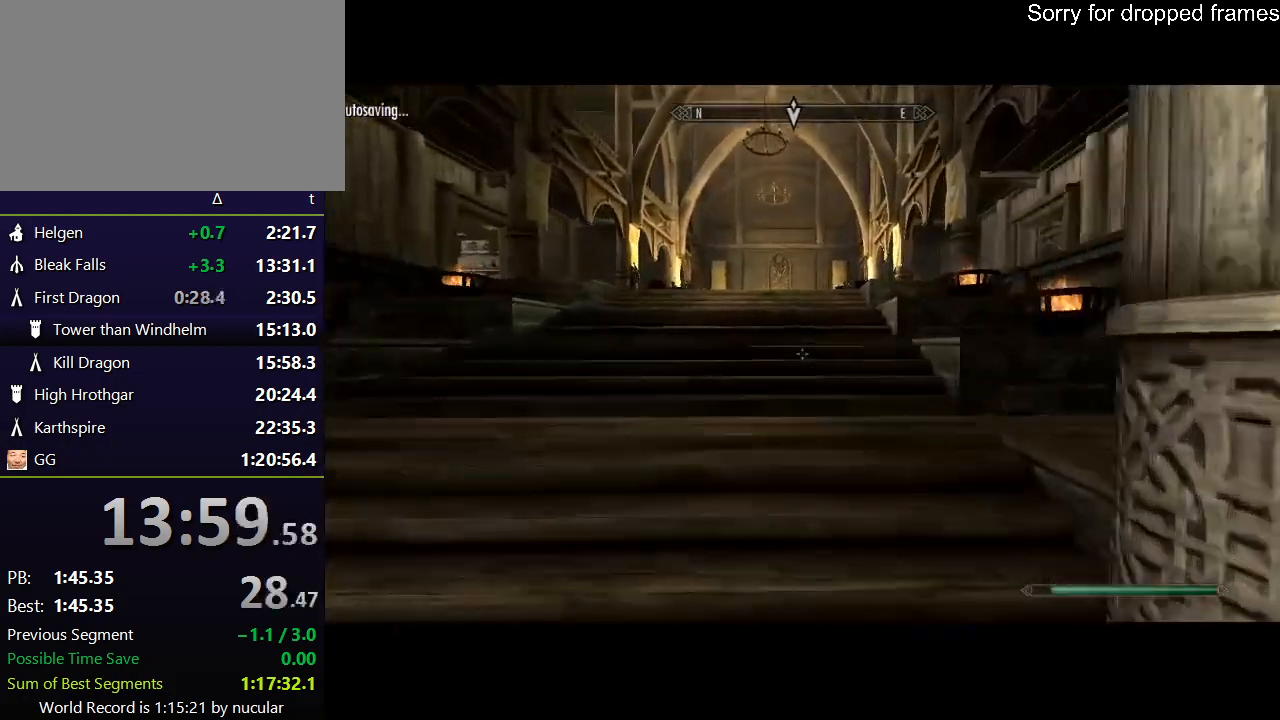
{"keys": ["shift", "w"], "mouse": [], "events": []}
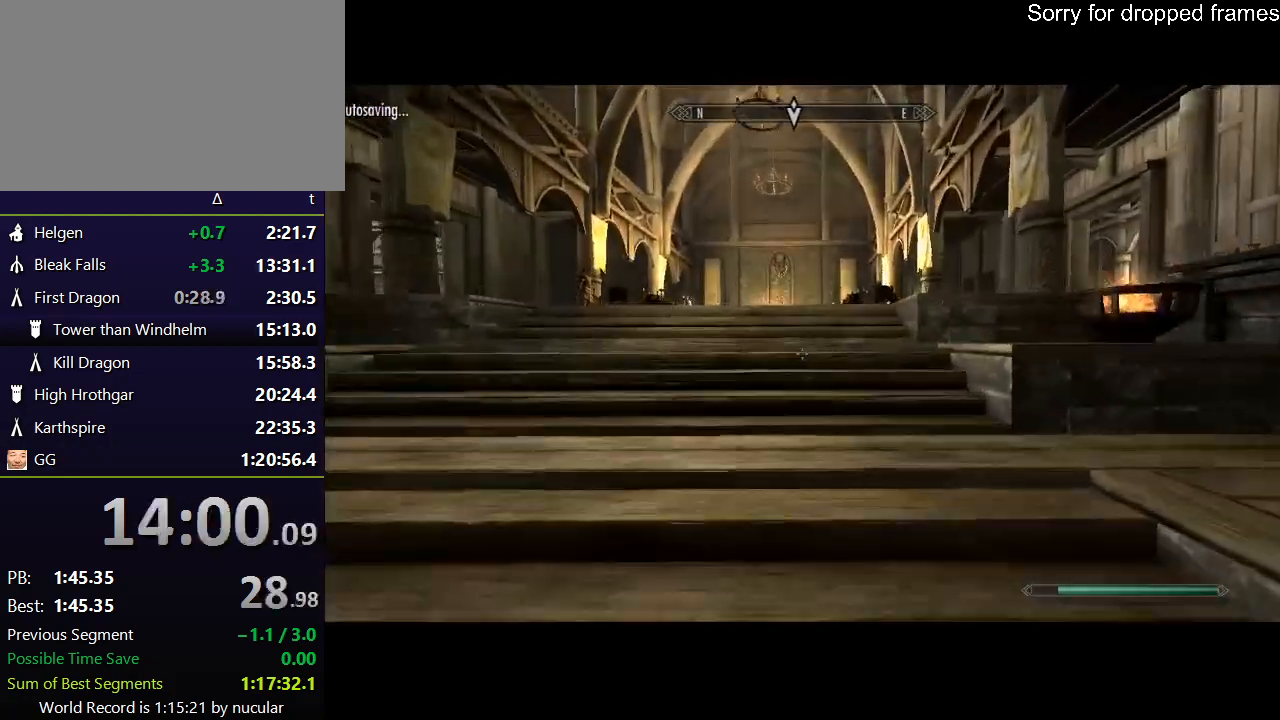
{"keys": ["shift", "w"], "mouse": [], "events": []}
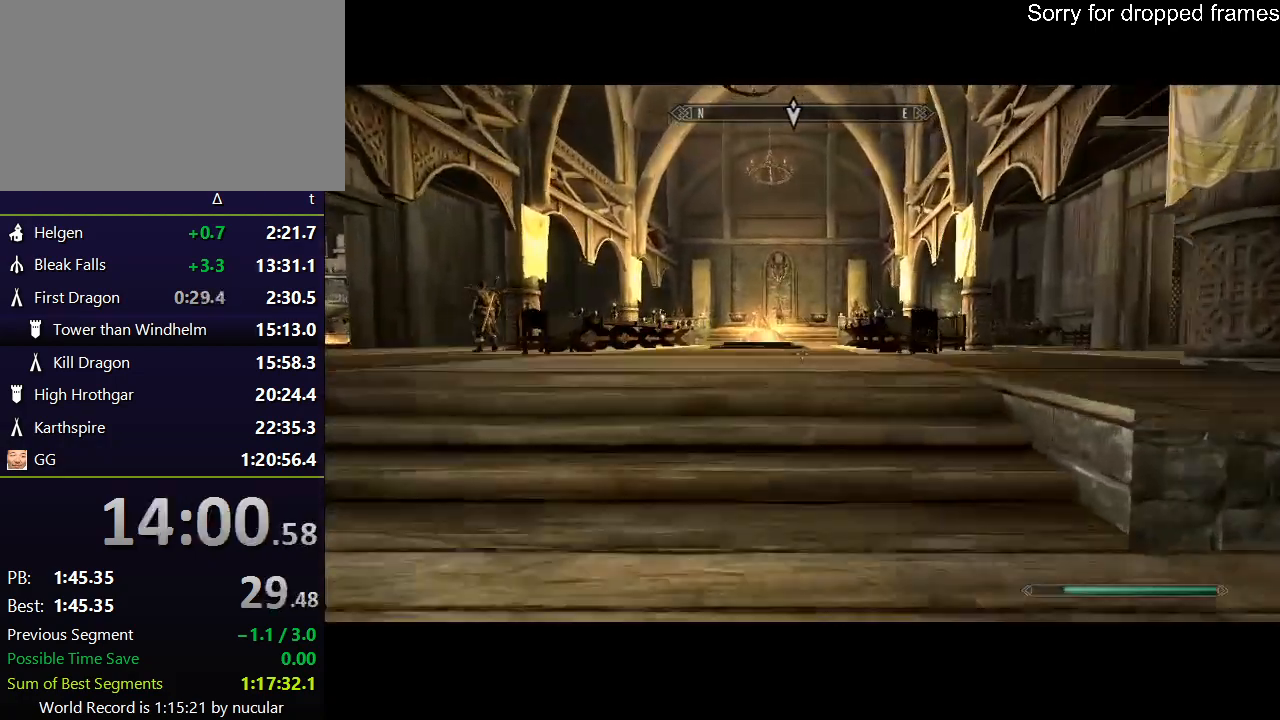
{"keys": ["shift", "w"], "mouse": [], "events": []}
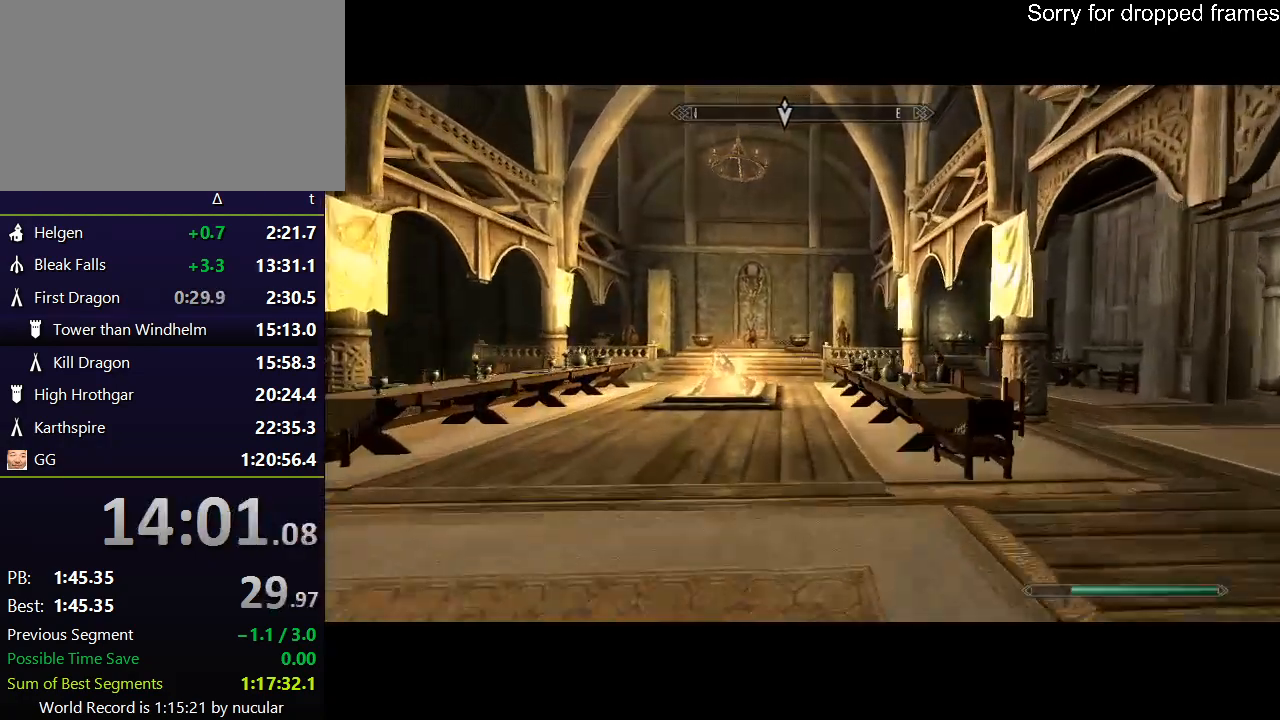
{"keys": ["shift", "w"], "mouse": [], "events": []}
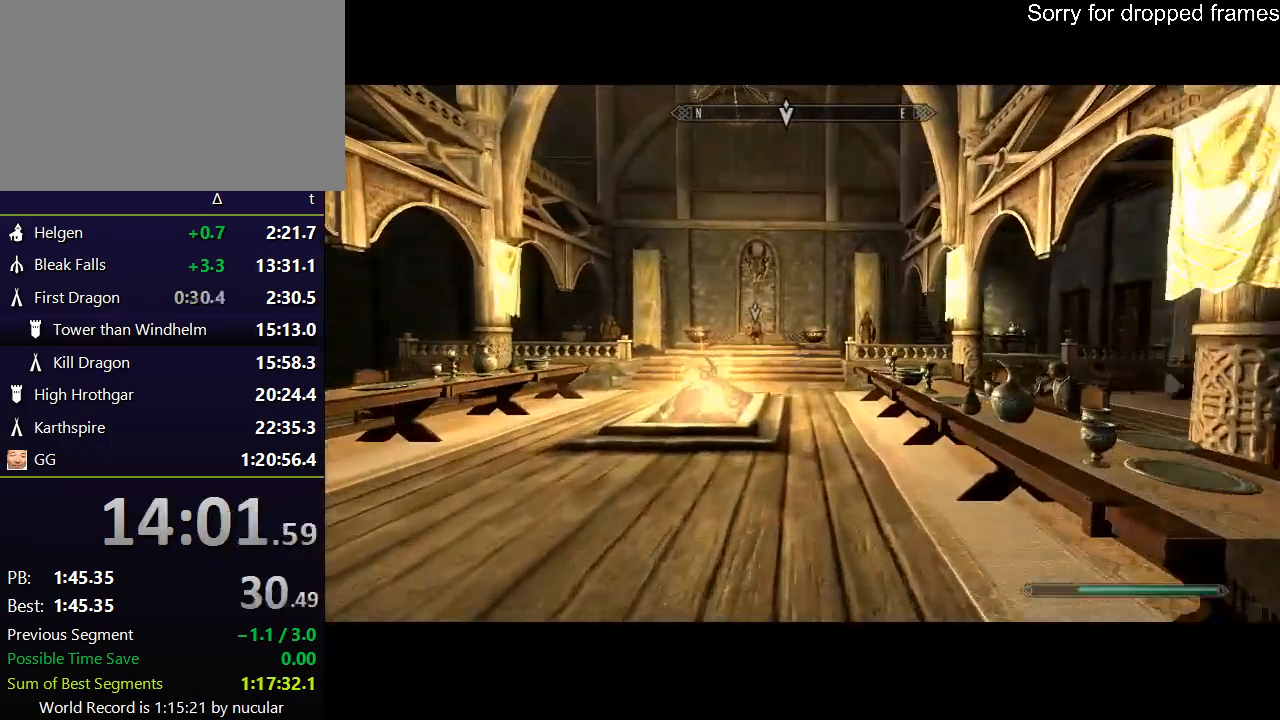
{"keys": ["shift", "w"], "mouse": [], "events": []}
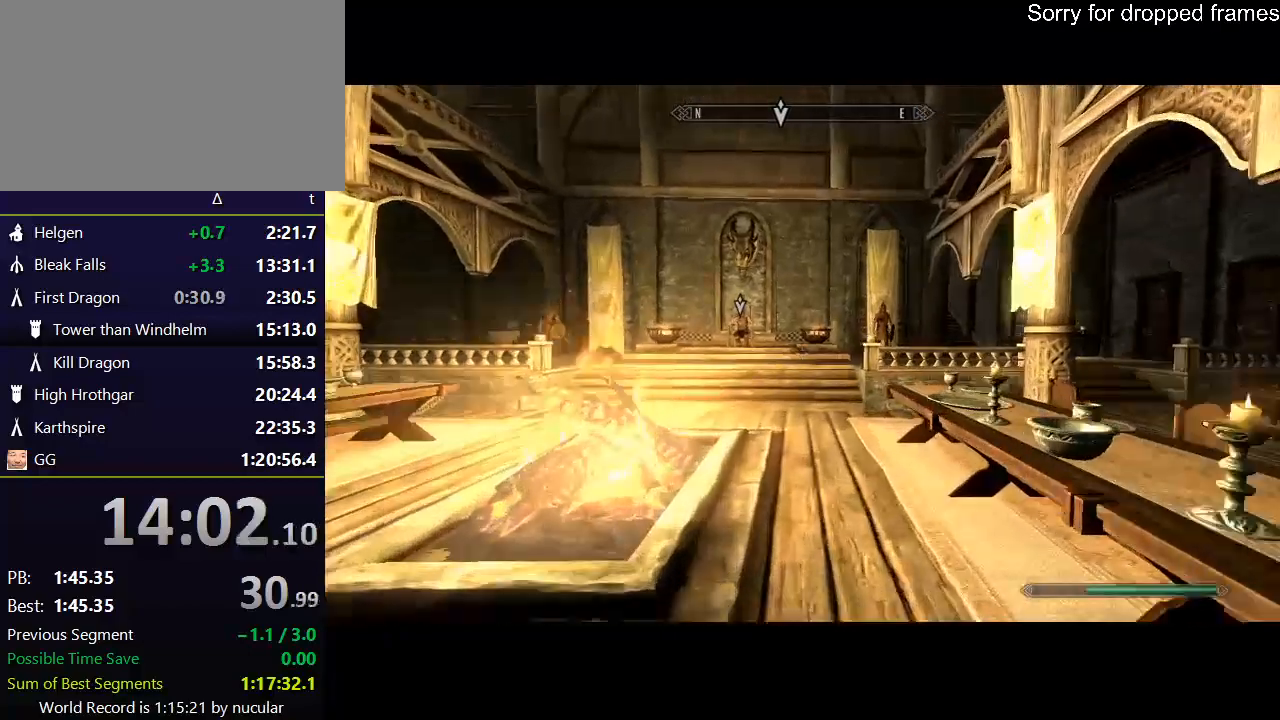
{"keys": ["shift", "w"], "mouse": [], "events": []}
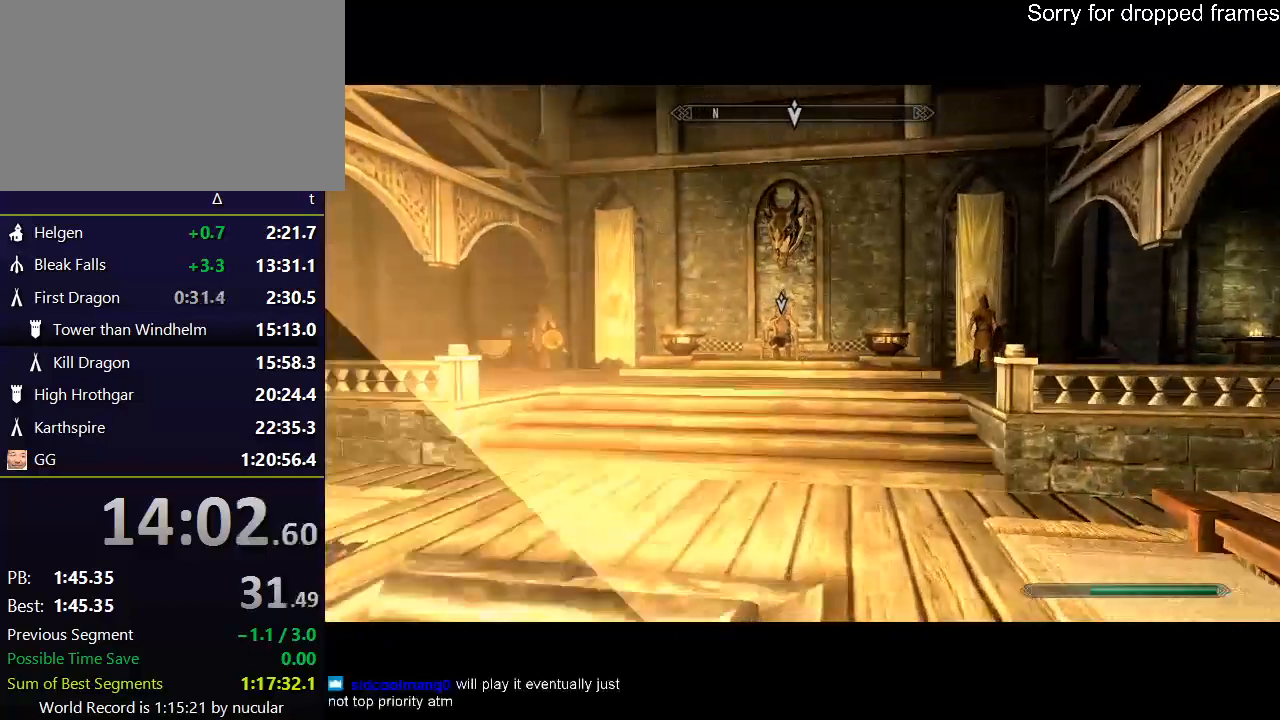
{"keys": ["shift", "w"], "mouse": [], "events": []}
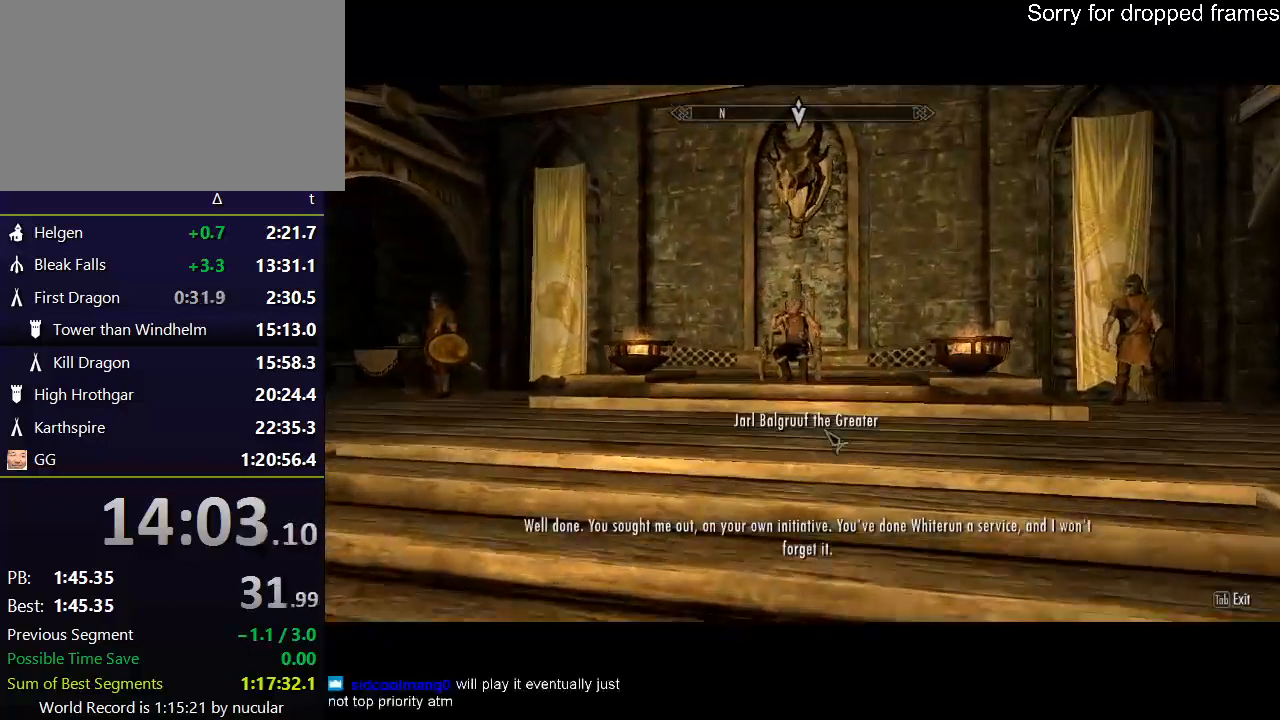
{"keys": [], "mouse": [], "events": [[267, "e", "down"], [267, "w", "up"], [300, "mouse_left", "down"], [300, "shift", "up"], [367, "e", "up"], [367, "mouse_left", "up"], [467, "e", "down"], [467, "mouse_left", "down"], [501, "e", "up"], [501, "mouse_left", "up"]]}
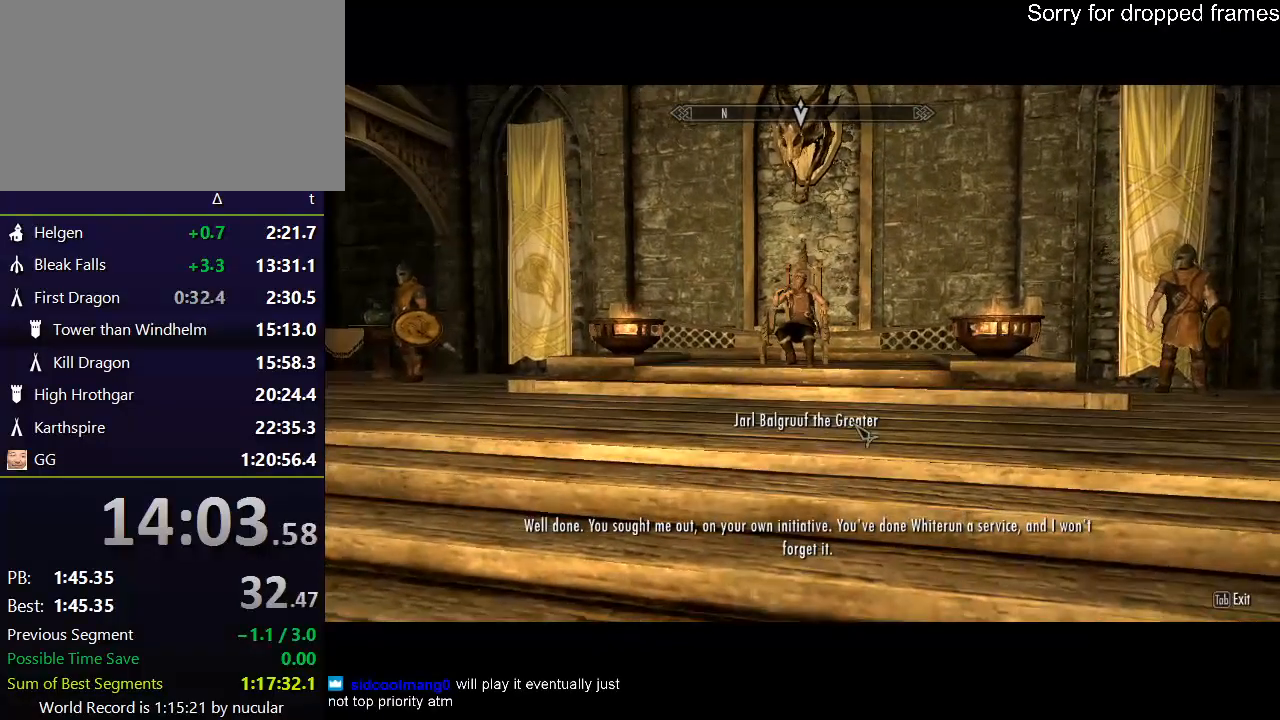
{"keys": ["e"], "mouse": [], "events": [[66, "e", "down"], [100, "mouse_left", "down"], [133, "e", "up"], [133, "mouse_left", "up"], [200, "e", "down"], [233, "mouse_left", "down"], [333, "mouse_left", "up"], [367, "e", "up"], [367, "mouse_left", "down"], [433, "e", "down"], [433, "mouse_left", "up"]]}
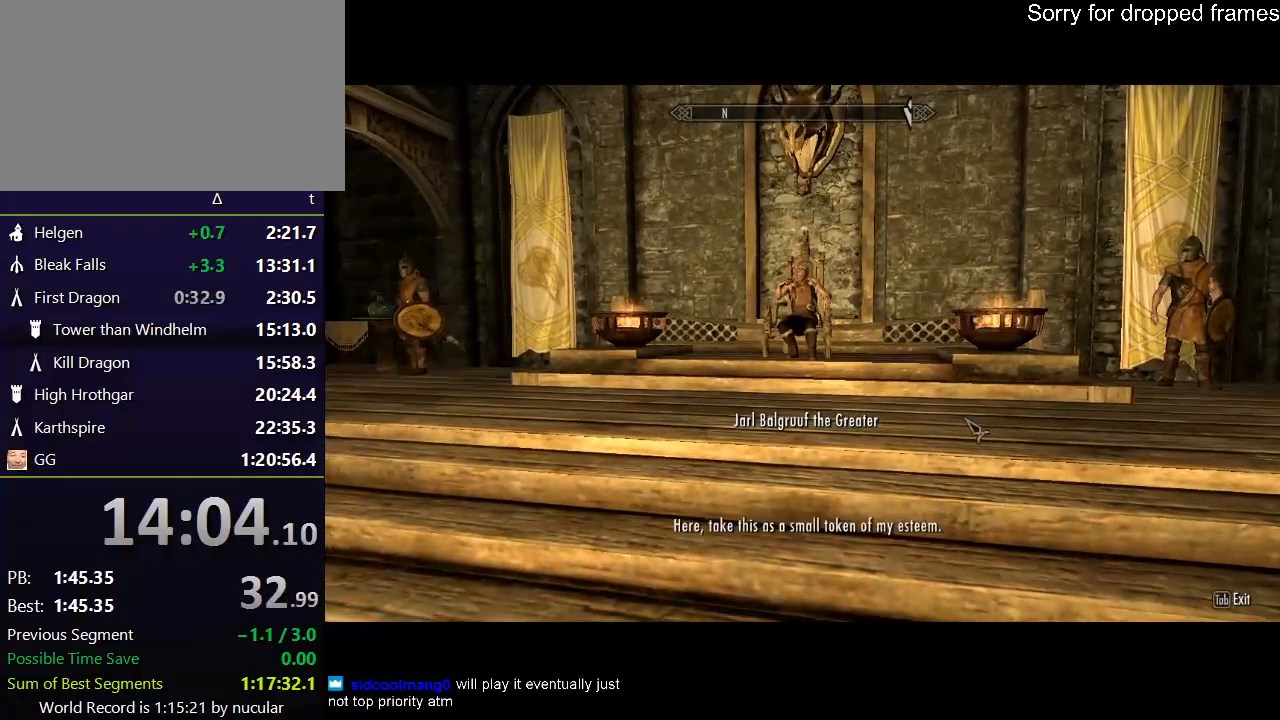
{"keys": ["e"], "mouse": ["left"], "events": [[33, "e", "up"], [33, "mouse_left", "down"], [67, "e", "down"], [67, "mouse_left", "up"], [167, "e", "up"], [167, "mouse_left", "down"], [200, "e", "down"], [267, "e", "up"], [267, "mouse_left", "up"], [300, "mouse_left", "down"], [334, "e", "down"], [401, "e", "up"], [401, "mouse_left", "up"], [434, "e", "down"], [434, "mouse_left", "down"]]}
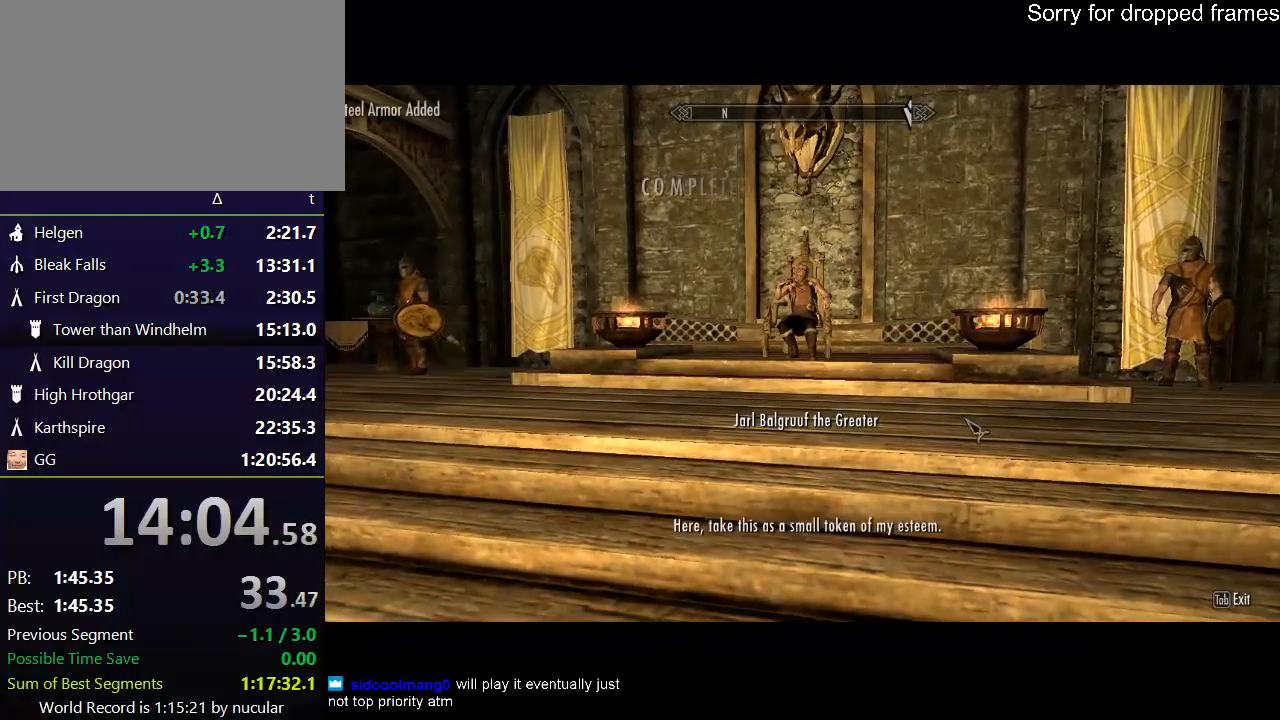
{"keys": ["e"], "mouse": [], "events": [[33, "e", "up"], [33, "mouse_left", "up"], [66, "e", "down"], [133, "mouse_left", "down"], [233, "e", "up"], [233, "mouse_left", "up"], [267, "e", "down"], [267, "mouse_left", "down"], [300, "e", "up"], [300, "mouse_left", "up"], [367, "e", "down"], [400, "mouse_left", "down"], [467, "e", "up"], [467, "mouse_left", "up"], [500, "e", "down"]]}
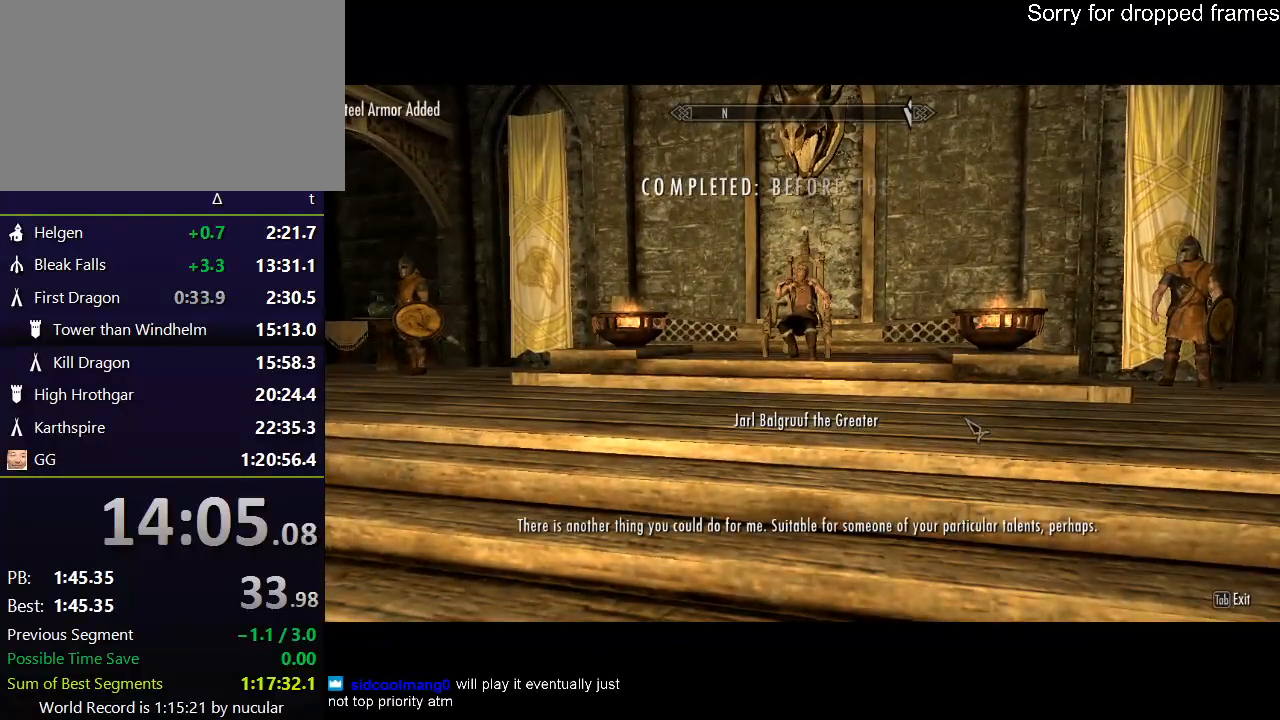
{"keys": [], "mouse": ["left"], "events": [[67, "mouse_left", "down"], [100, "e", "up"], [134, "e", "down"], [134, "mouse_left", "up"], [234, "e", "up"], [234, "mouse_left", "down"], [300, "e", "down"], [300, "mouse_left", "up"], [367, "e", "up"], [367, "mouse_left", "down"], [434, "e", "down"], [434, "mouse_left", "up"], [501, "e", "up"], [501, "mouse_left", "down"]]}